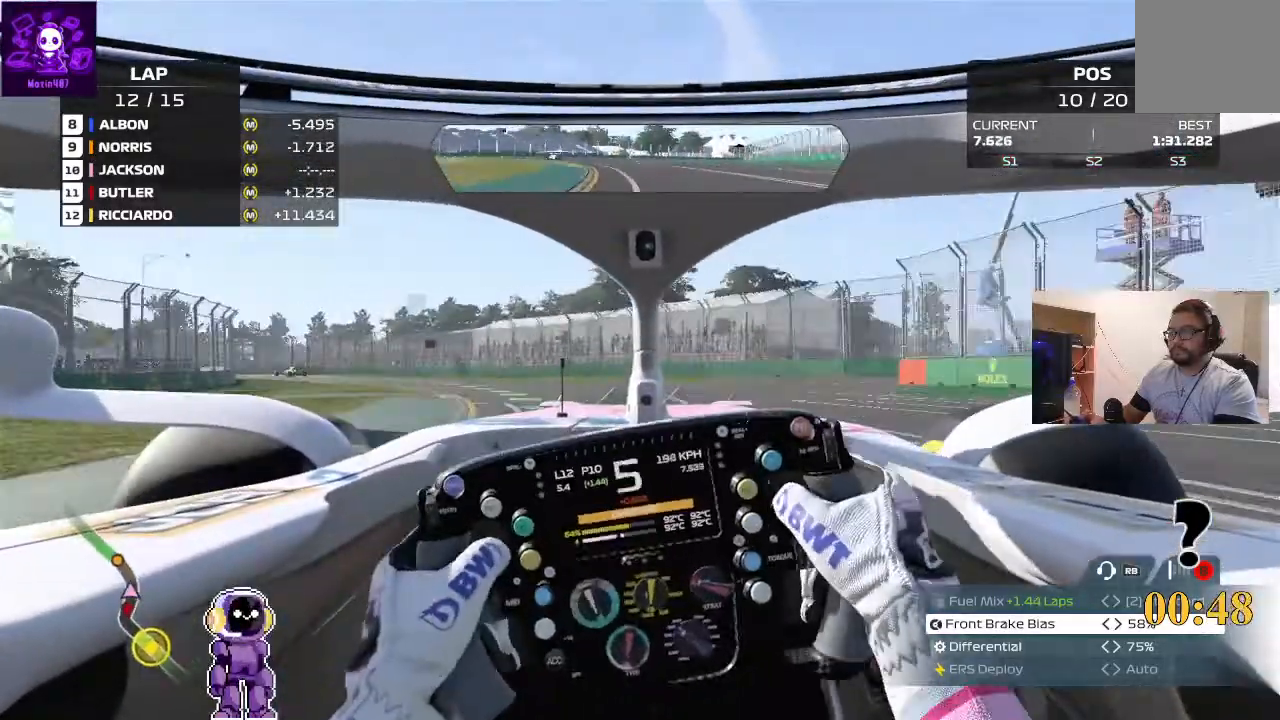
Gameplay with a controller (Xbox layout); each line is a JSON object with the inputs held at the frame after it. "events" lists button and stick changes between this image and that frame as [ms after this image, input, new state], when the widget could be followed in between.
{"buttons": ["R2"], "left_stick": "left", "right_stick": "center", "events": []}
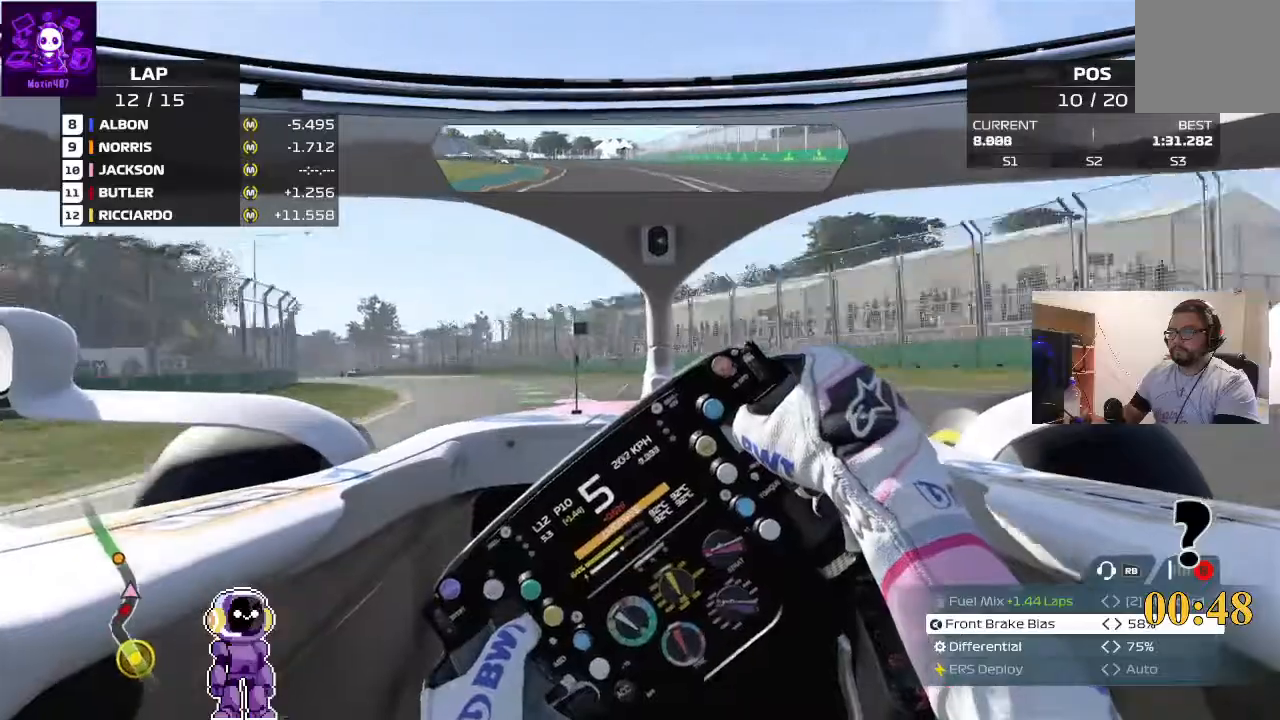
{"buttons": ["R2"], "left_stick": "left", "right_stick": "center", "events": []}
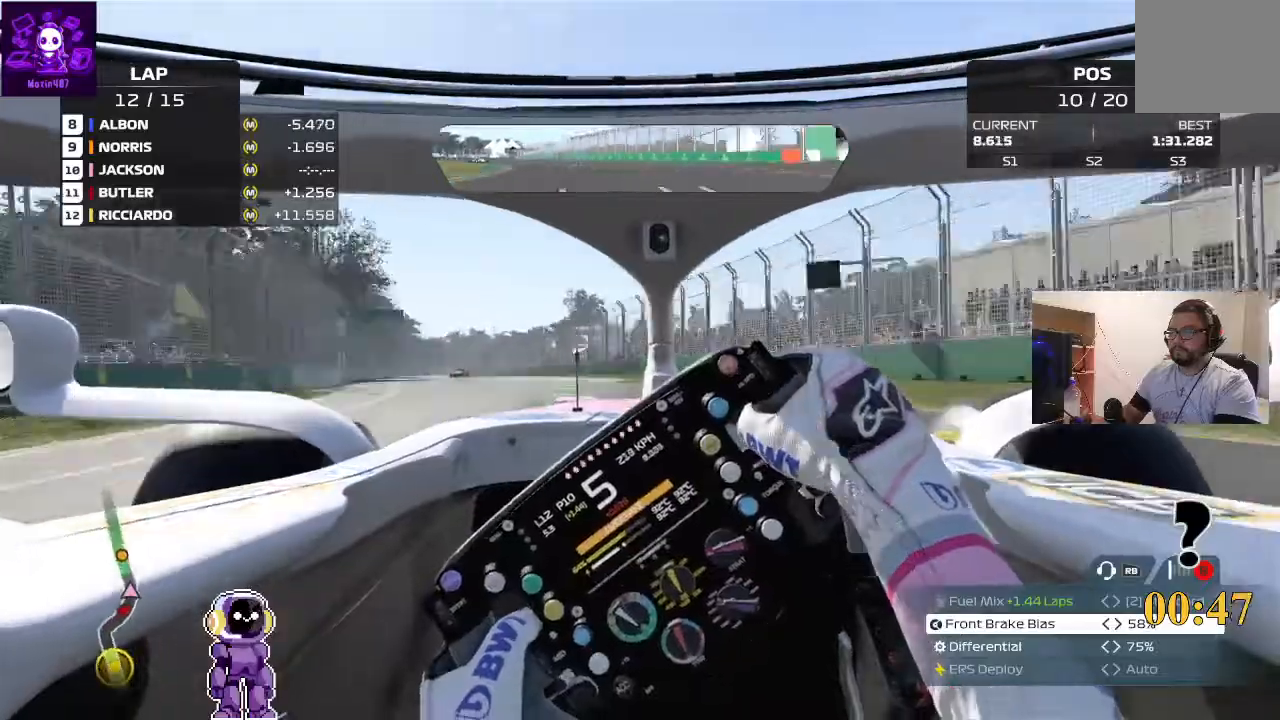
{"buttons": ["R2"], "left_stick": "left", "right_stick": "center", "events": []}
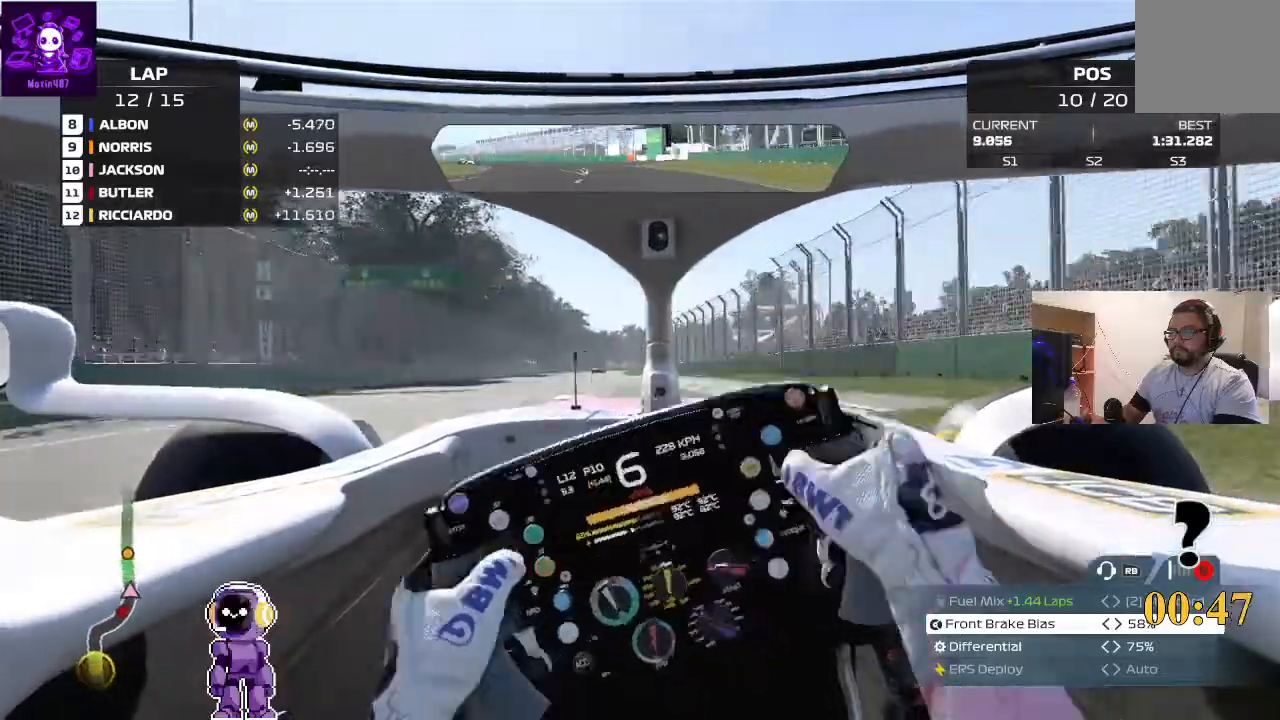
{"buttons": ["R2"], "left_stick": "center", "right_stick": "center", "events": [[100, "left_stick", "center"], [200, "left_stick", "left"], [400, "left_stick", "center"]]}
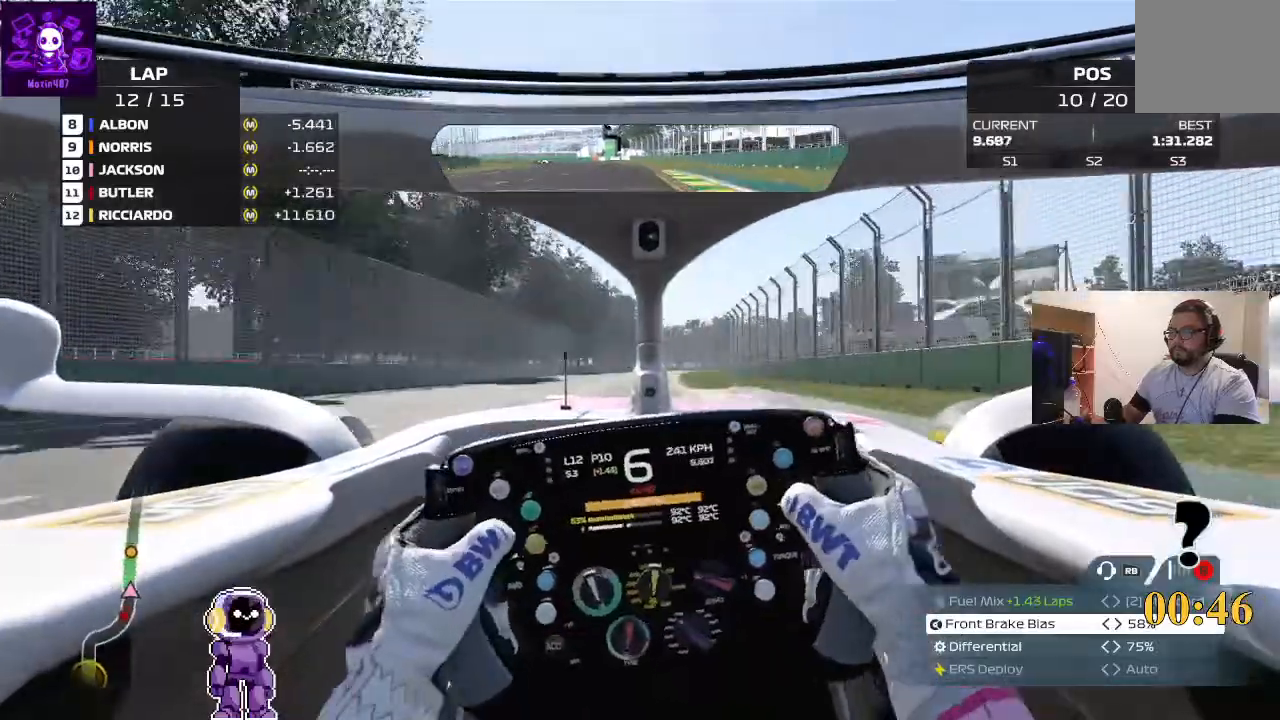
{"buttons": ["R2"], "left_stick": "center", "right_stick": "center", "events": []}
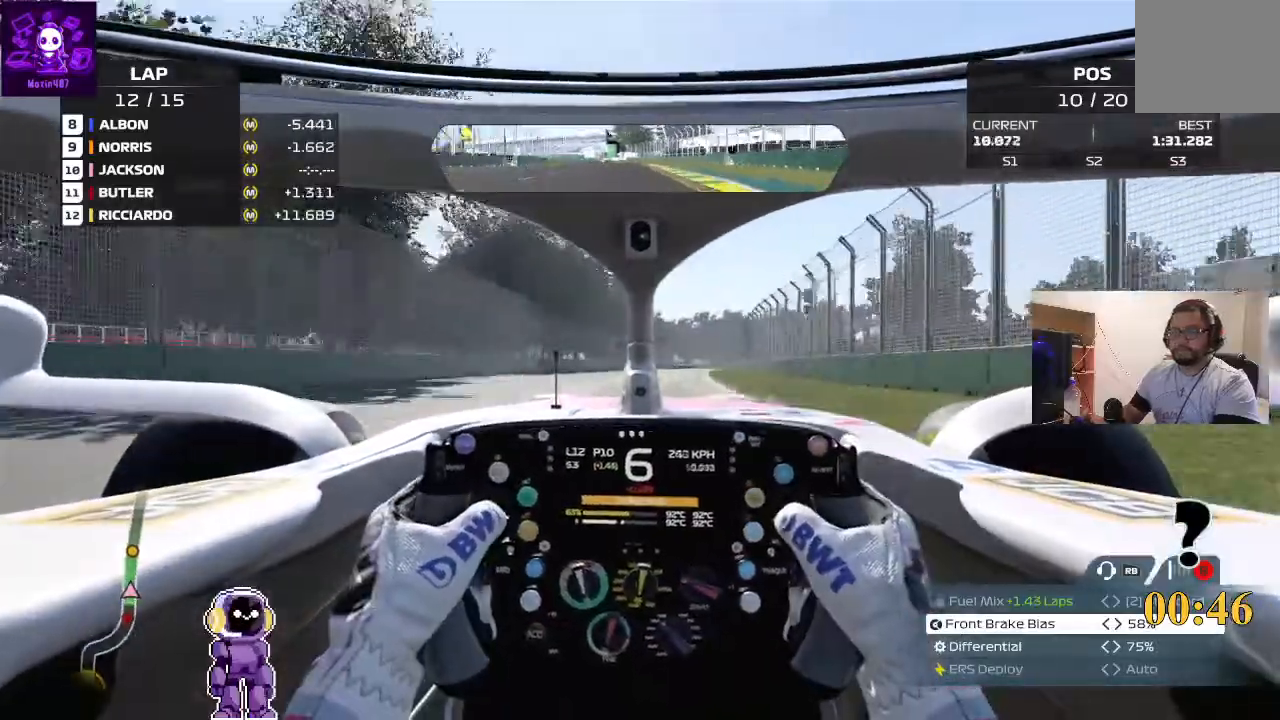
{"buttons": ["R2"], "left_stick": "right", "right_stick": "center", "events": [[67, "left_stick", "right"], [300, "left_stick", "center"], [400, "left_stick", "right"]]}
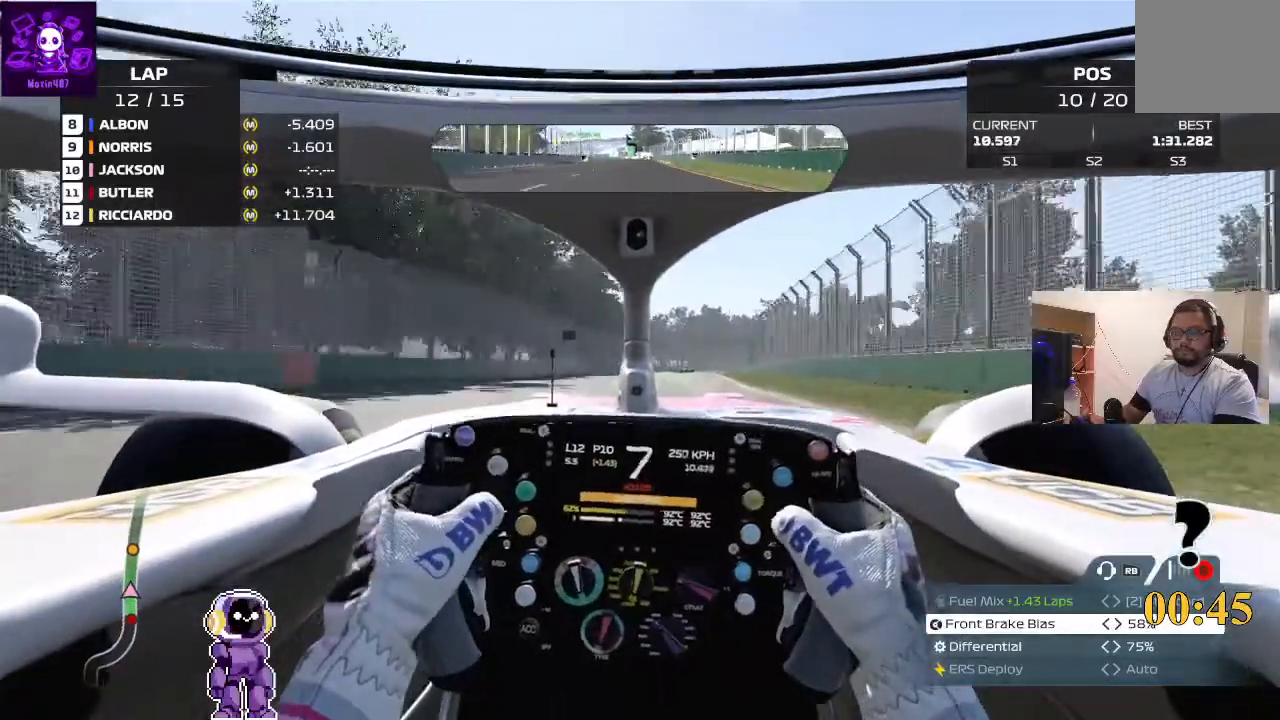
{"buttons": ["R2"], "left_stick": "right", "right_stick": "center", "events": [[267, "left_stick", "center"], [433, "left_stick", "right"]]}
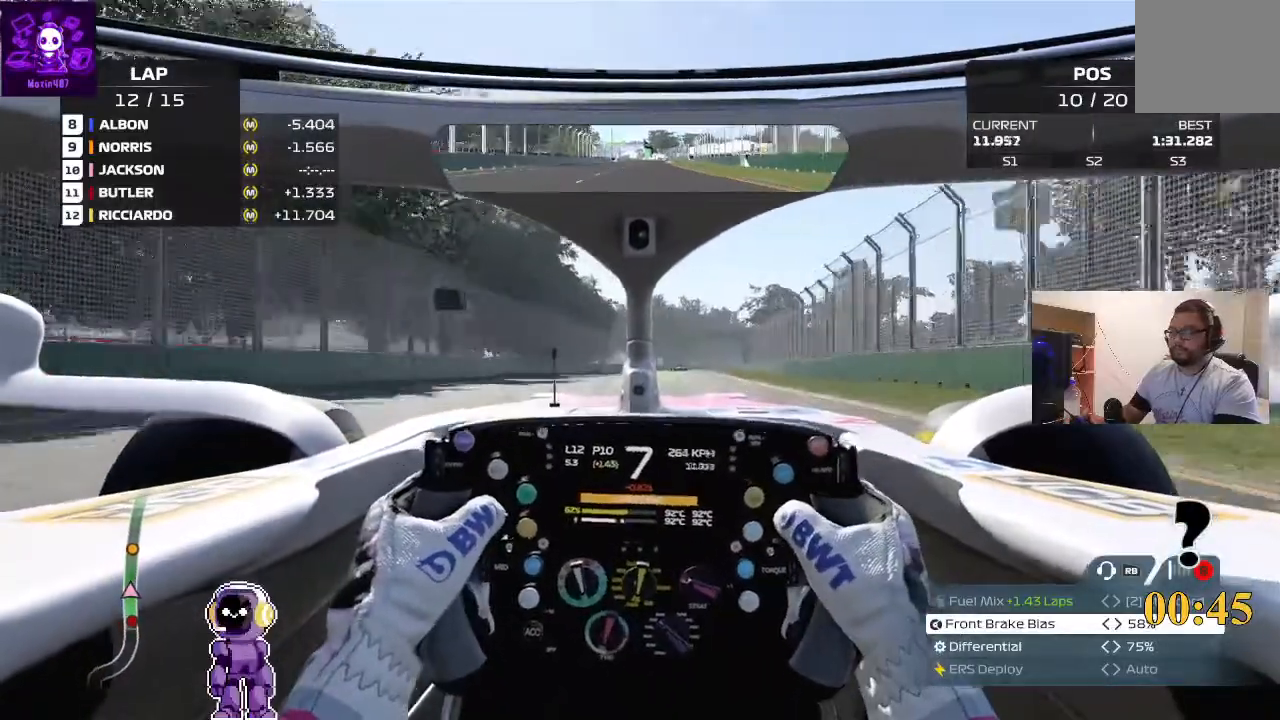
{"buttons": ["R2"], "left_stick": "center", "right_stick": "center", "events": [[200, "left_stick", "center"], [367, "left_stick", "right"], [500, "left_stick", "center"]]}
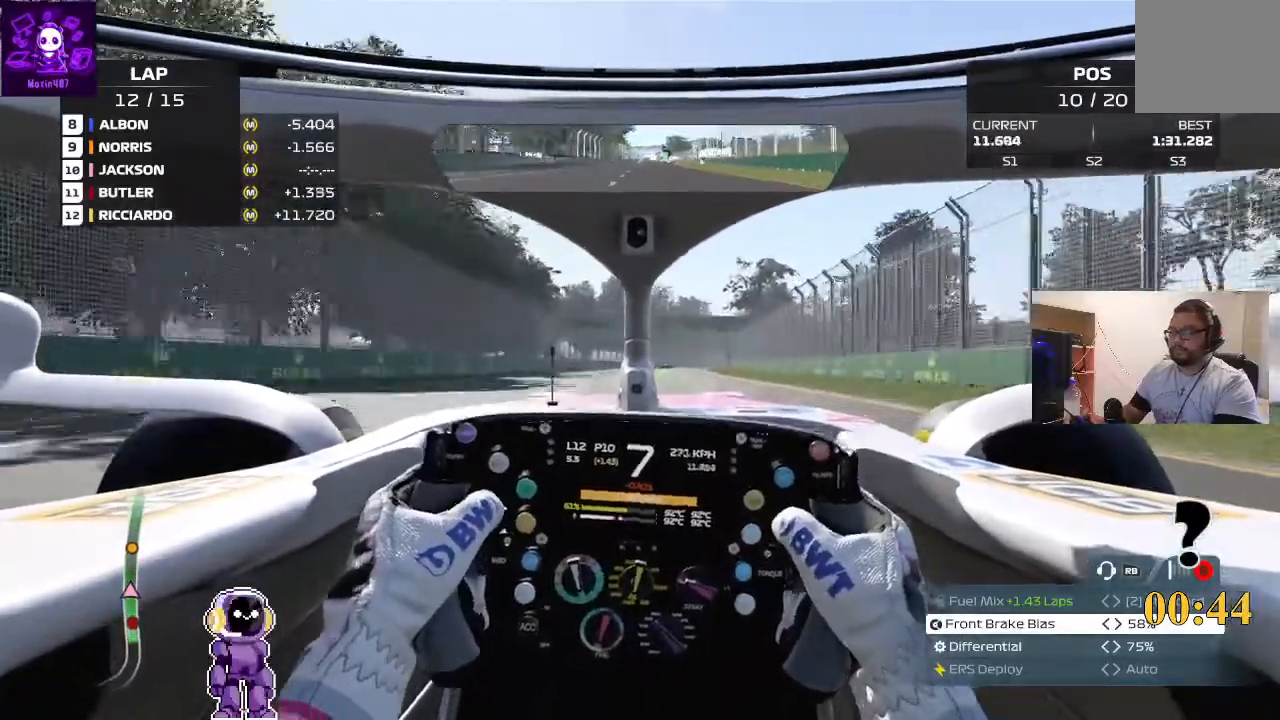
{"buttons": ["R2"], "left_stick": "center", "right_stick": "center", "events": [[233, "left_stick", "right"], [500, "left_stick", "center"]]}
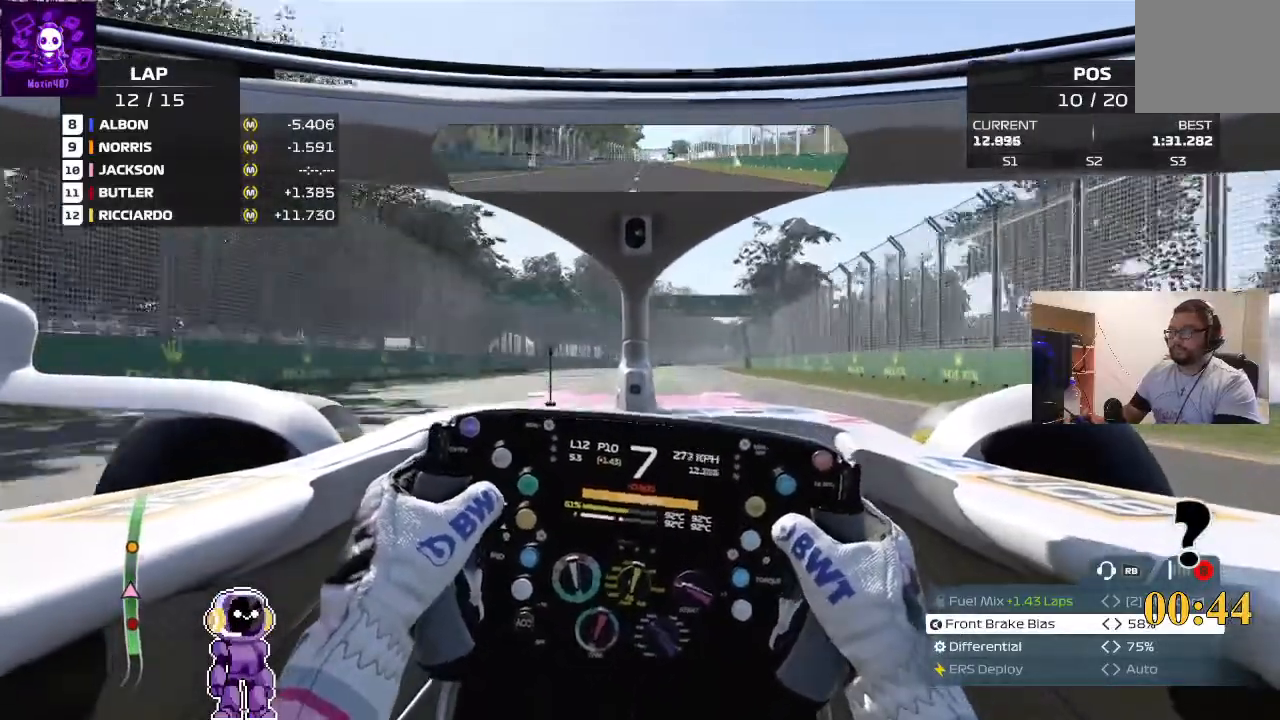
{"buttons": ["R2"], "left_stick": "center", "right_stick": "center", "events": [[33, "left_stick", "right"], [200, "left_stick", "center"]]}
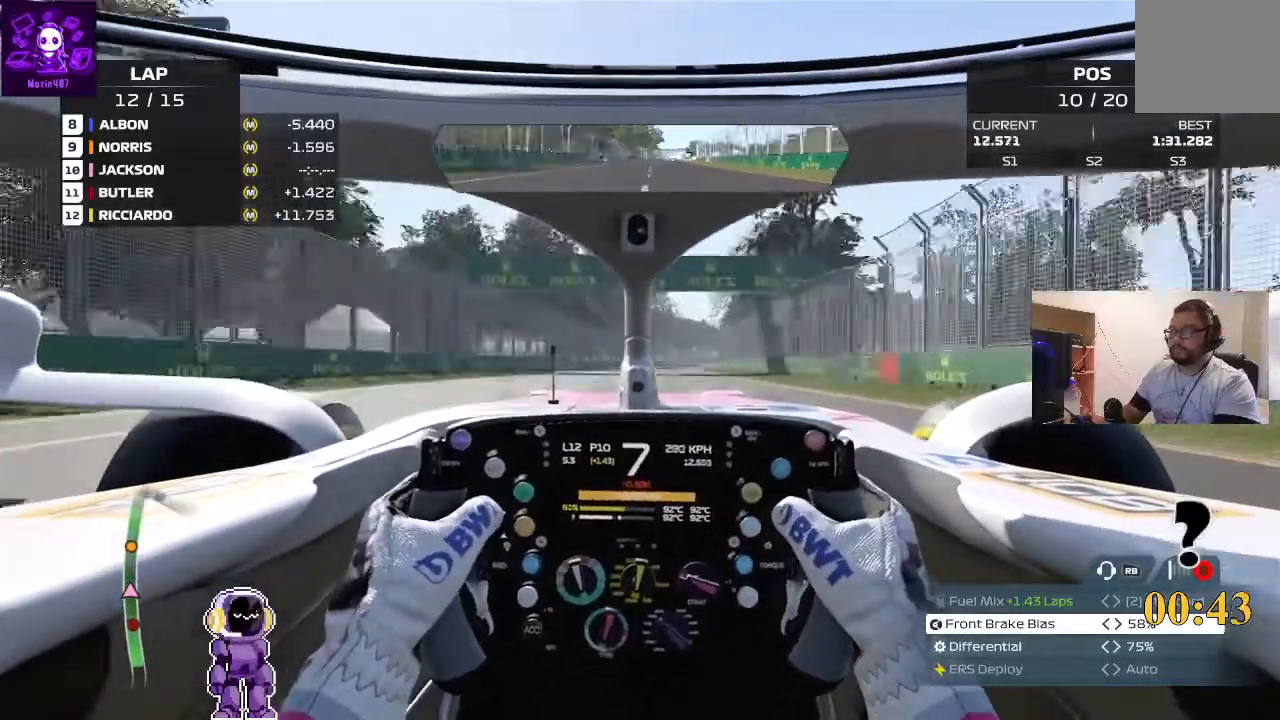
{"buttons": ["R2"], "left_stick": "center", "right_stick": "center", "events": [[67, "left_stick", "right"], [233, "left_stick", "center"]]}
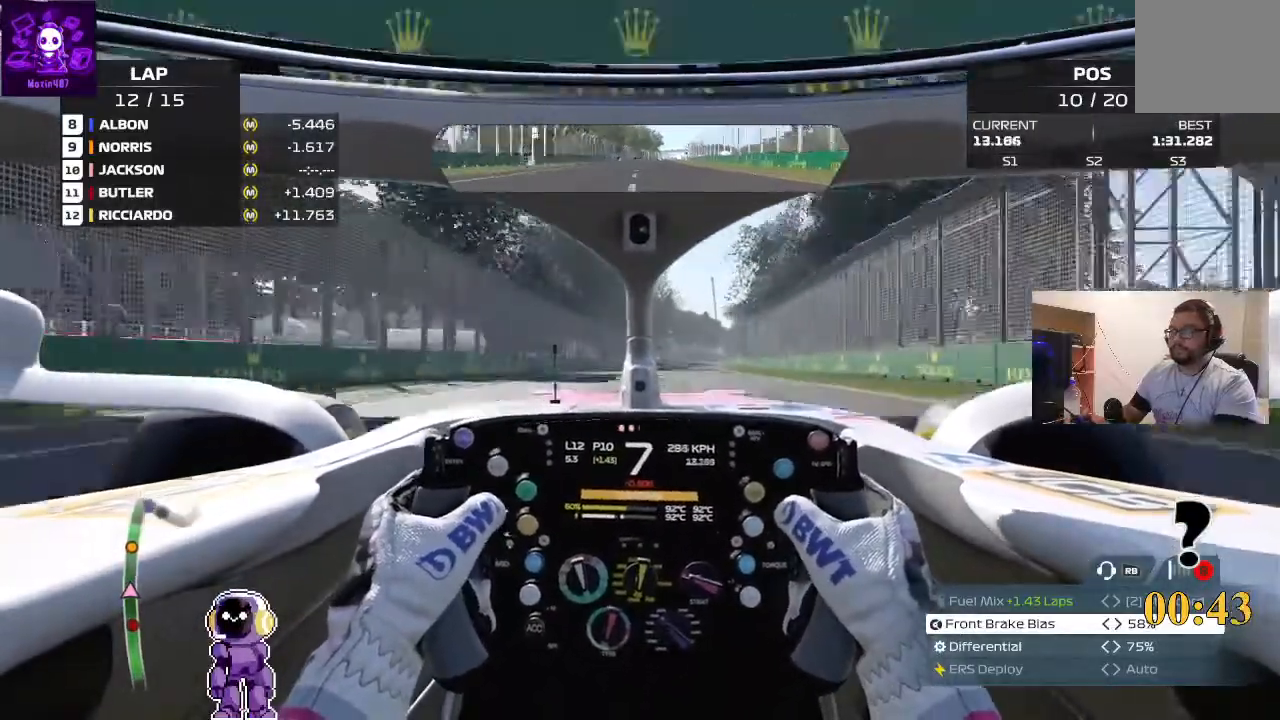
{"buttons": ["R2"], "left_stick": "center", "right_stick": "center", "events": [[167, "left_stick", "right"], [400, "left_stick", "center"]]}
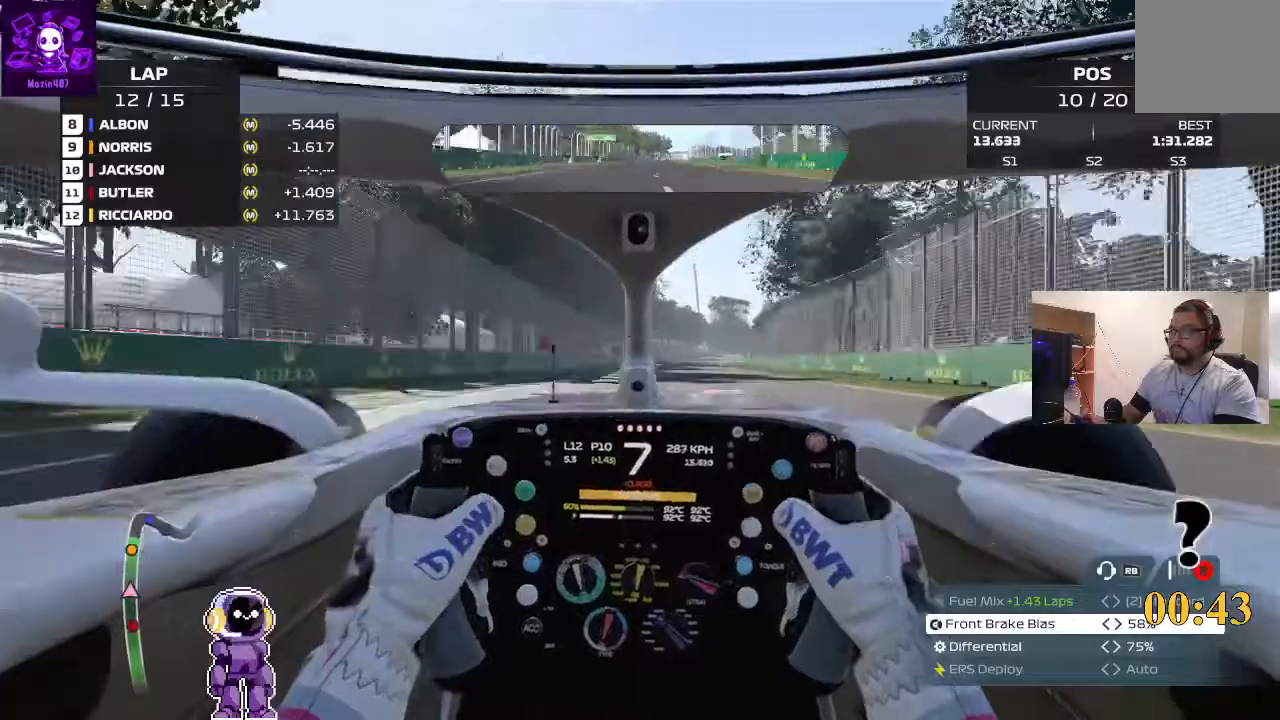
{"buttons": ["R2"], "left_stick": "center", "right_stick": "center", "events": [[100, "left_stick", "right"], [200, "left_stick", "center"]]}
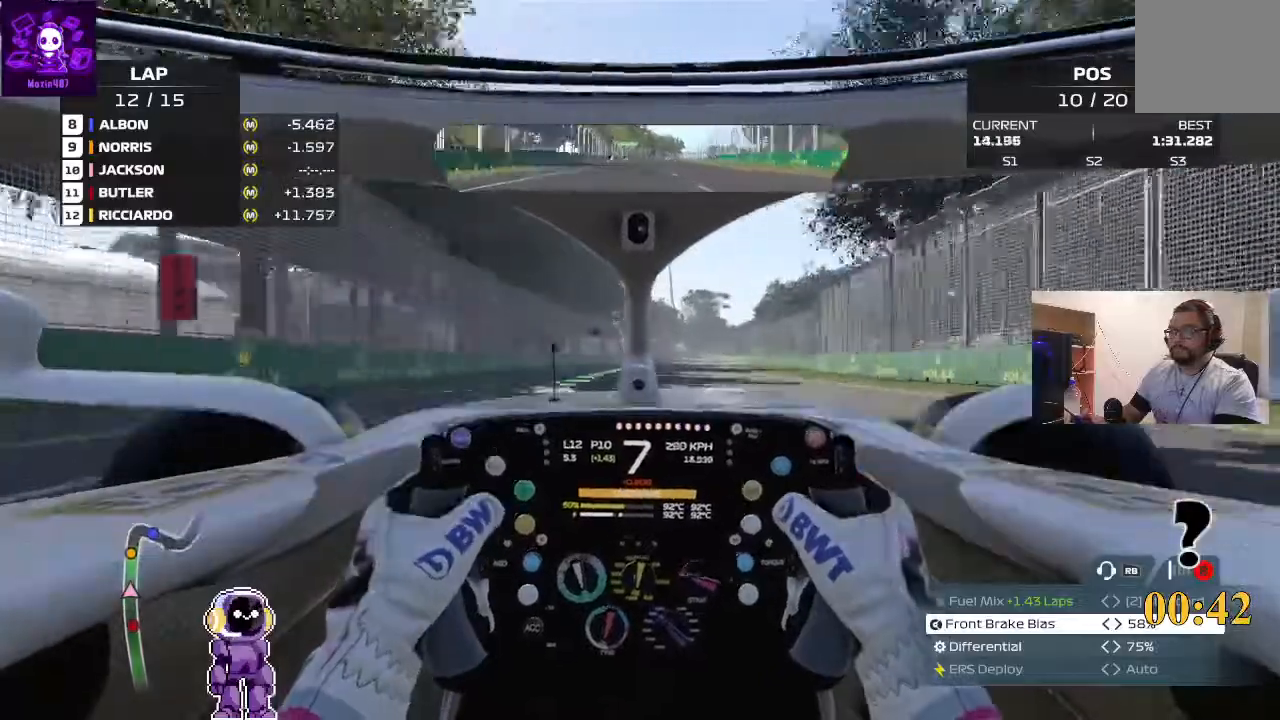
{"buttons": ["R2"], "left_stick": "center", "right_stick": "center", "events": [[133, "left_stick", "right"], [400, "left_stick", "center"]]}
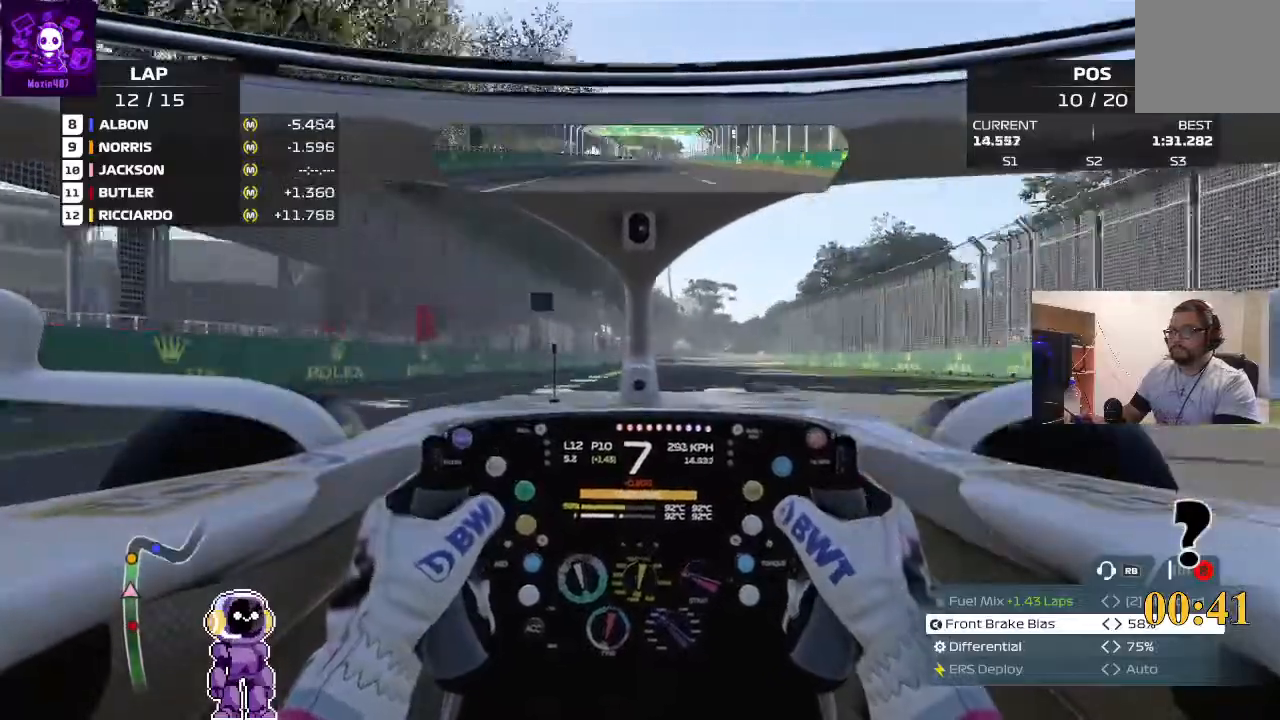
{"buttons": ["L2"], "left_stick": "center", "right_stick": "center", "events": [[133, "left_stick", "right"], [433, "L2", "down"], [433, "R2", "up"], [433, "left_stick", "center"]]}
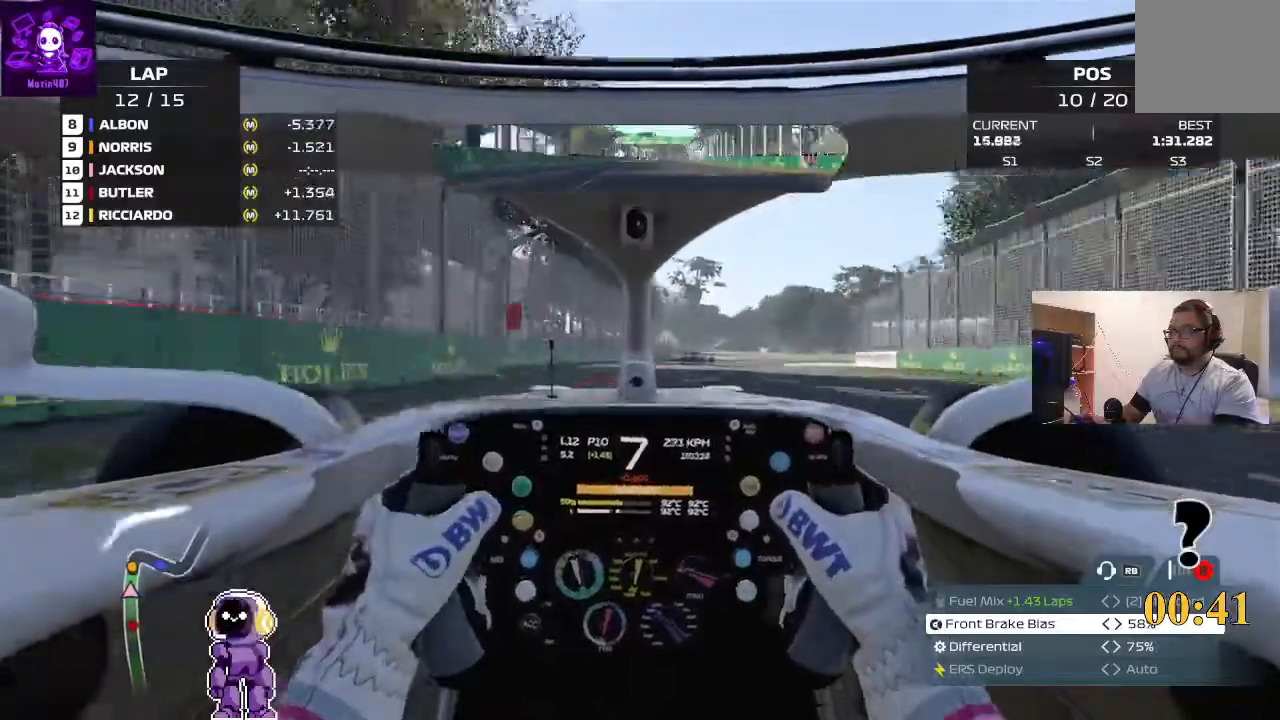
{"buttons": ["L2"], "left_stick": "center", "right_stick": "center", "events": [[100, "left_stick", "right"], [400, "left_stick", "center"]]}
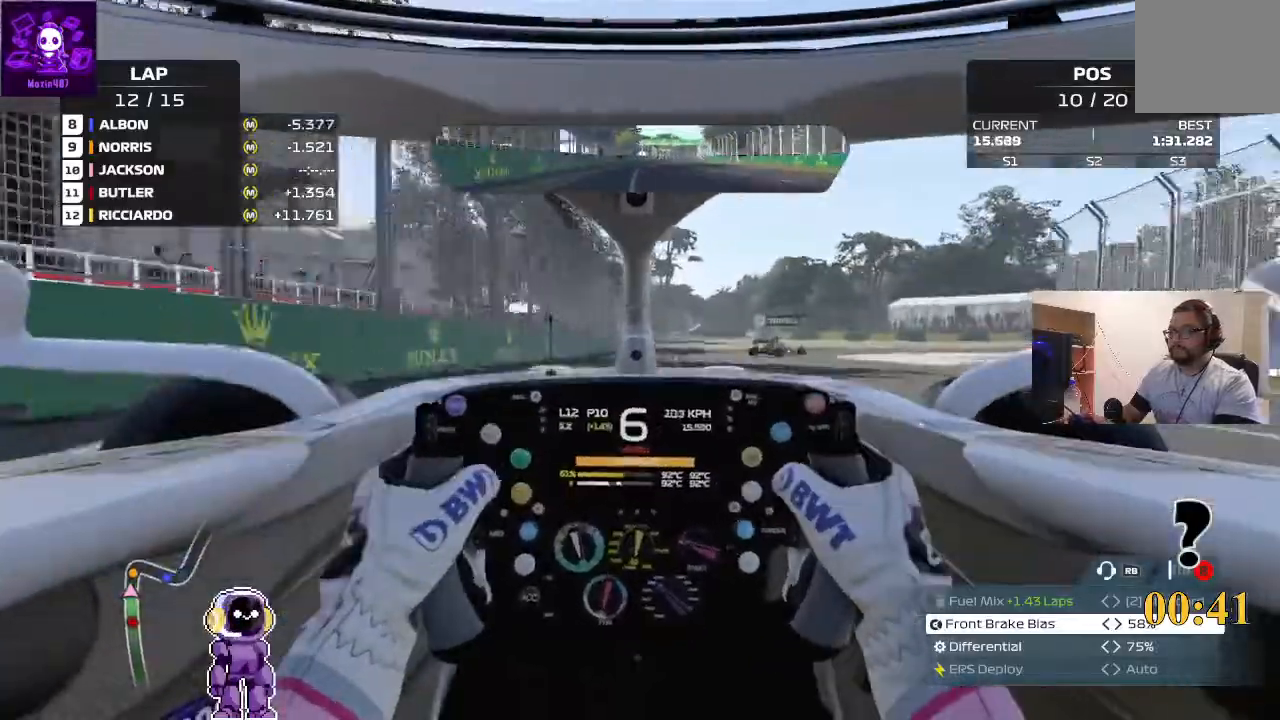
{"buttons": ["L2"], "left_stick": "center", "right_stick": "center", "events": [[67, "left_stick", "right"], [500, "left_stick", "center"]]}
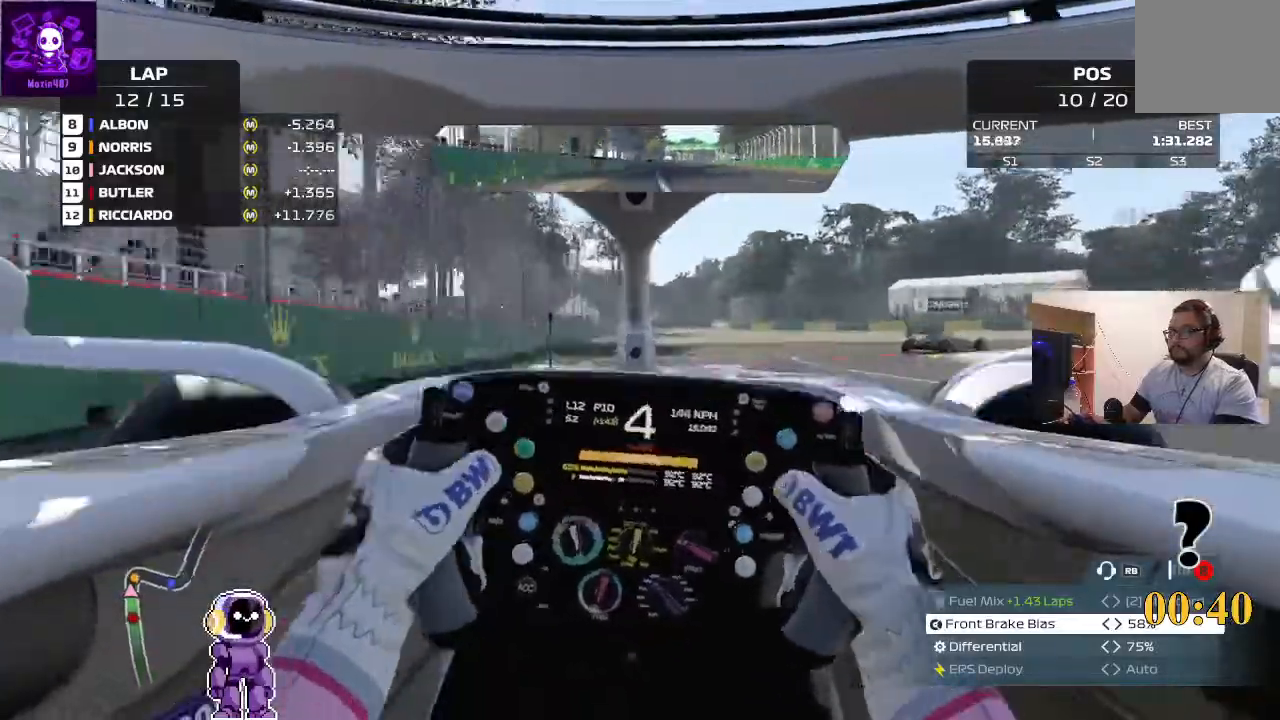
{"buttons": ["L2"], "left_stick": "right", "right_stick": "center", "events": [[67, "left_stick", "right"]]}
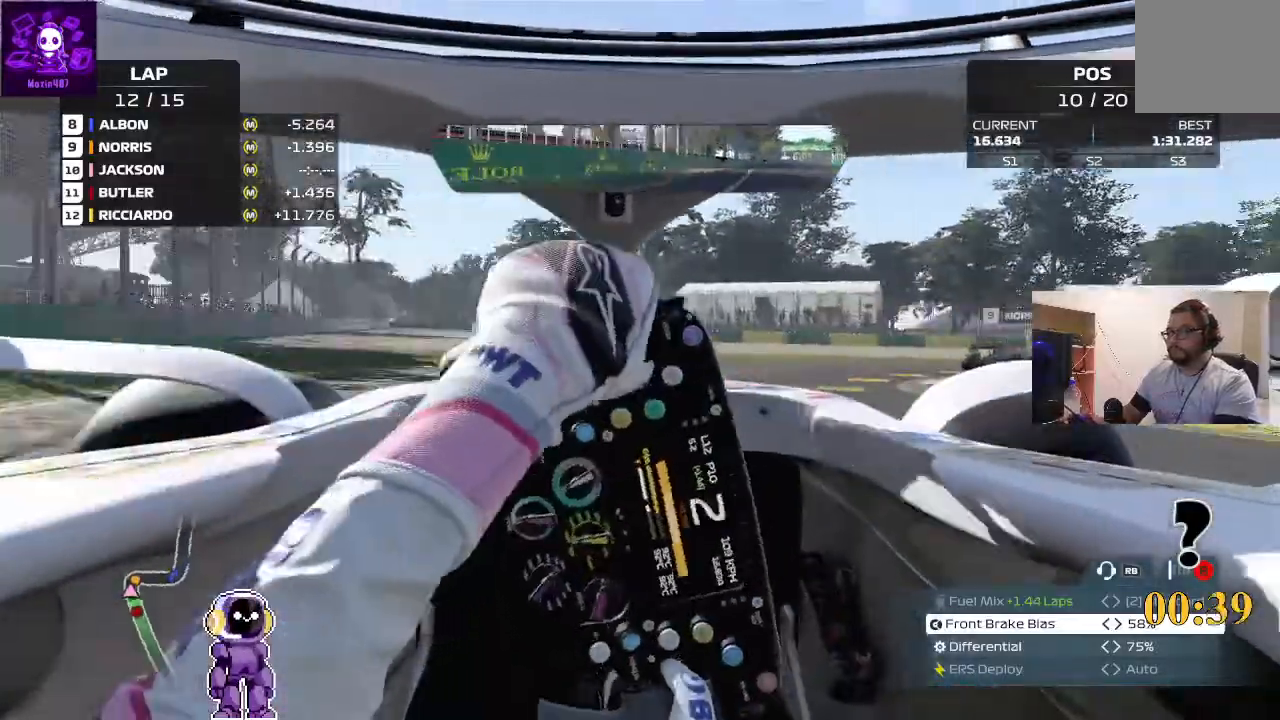
{"buttons": [], "left_stick": "right", "right_stick": "center", "events": [[300, "L2", "up"]]}
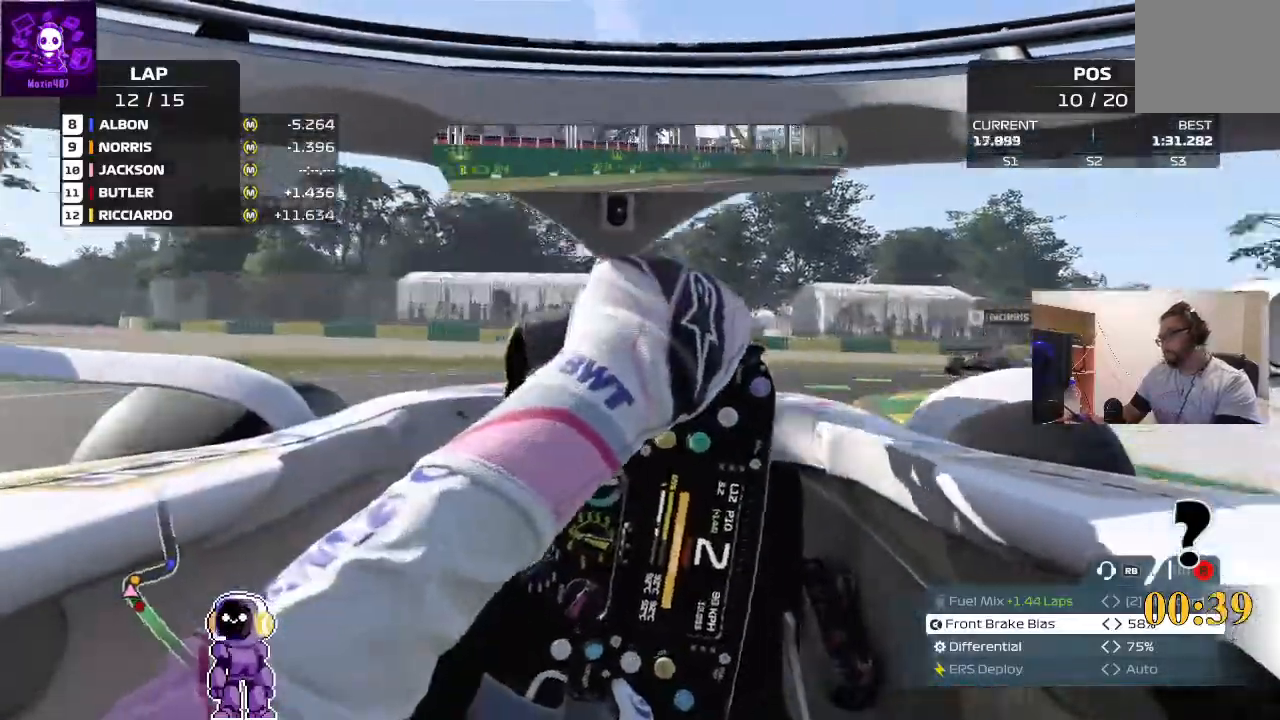
{"buttons": ["R2"], "left_stick": "right", "right_stick": "center", "events": [[133, "R2", "down"]]}
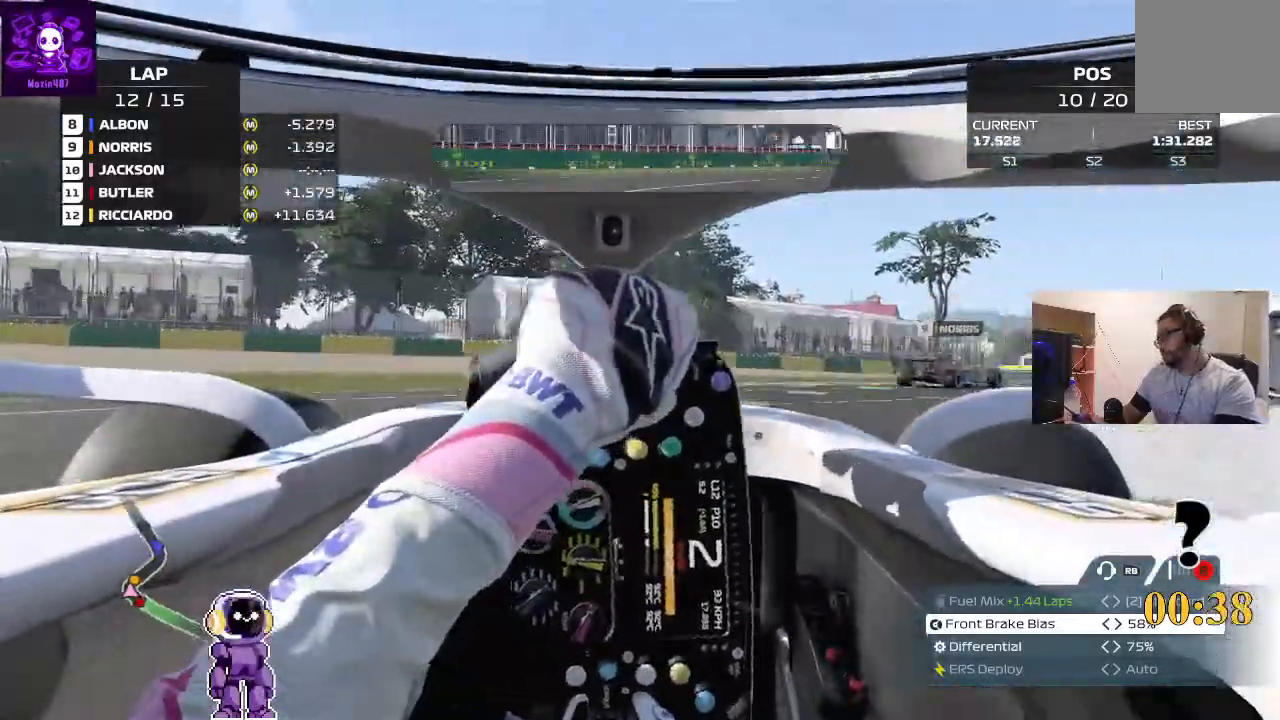
{"buttons": ["R2"], "left_stick": "right", "right_stick": "center", "events": []}
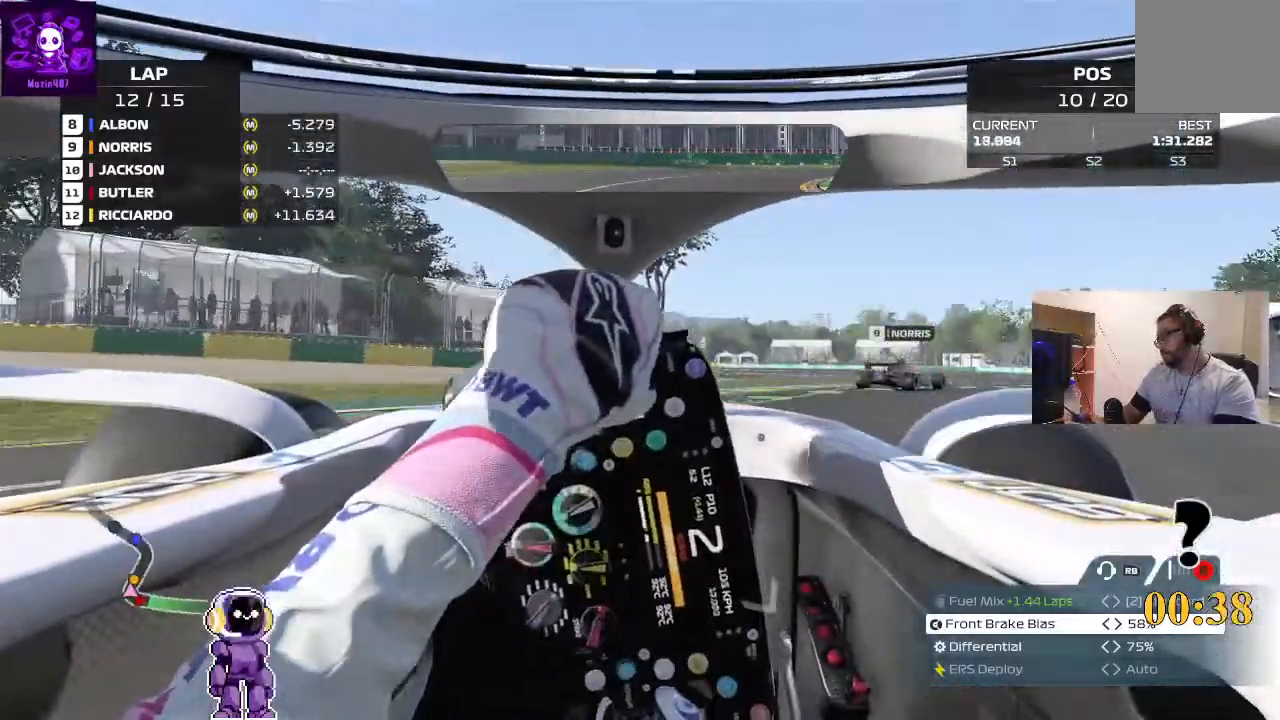
{"buttons": ["R2"], "left_stick": "right", "right_stick": "center", "events": []}
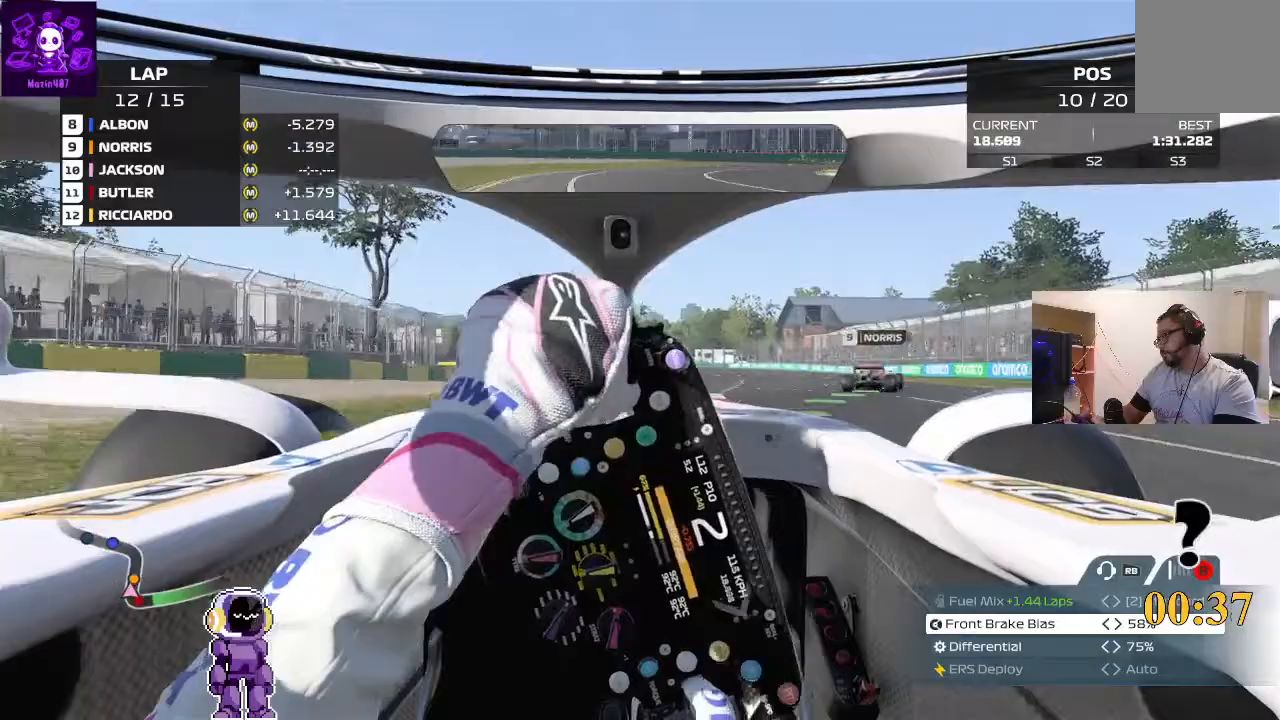
{"buttons": ["R2"], "left_stick": "center", "right_stick": "center", "events": [[467, "left_stick", "center"]]}
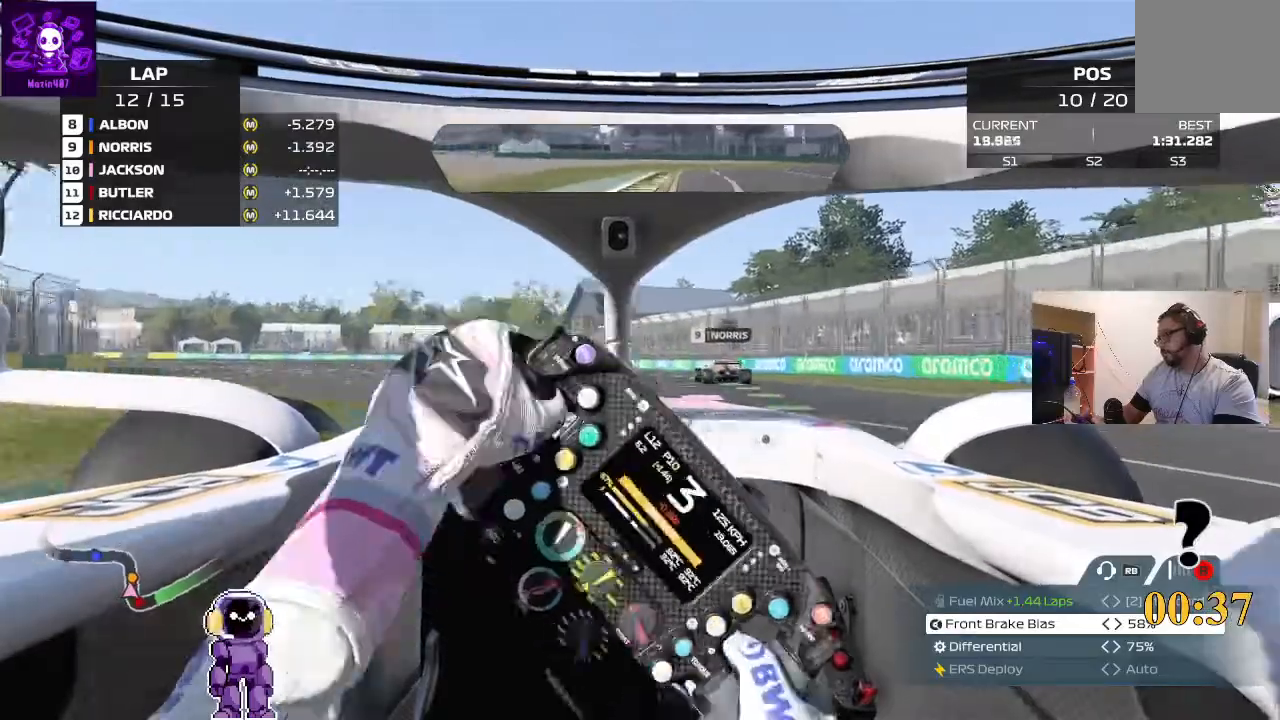
{"buttons": ["R2"], "left_stick": "center", "right_stick": "center", "events": [[167, "left_stick", "down-left"], [433, "left_stick", "center"]]}
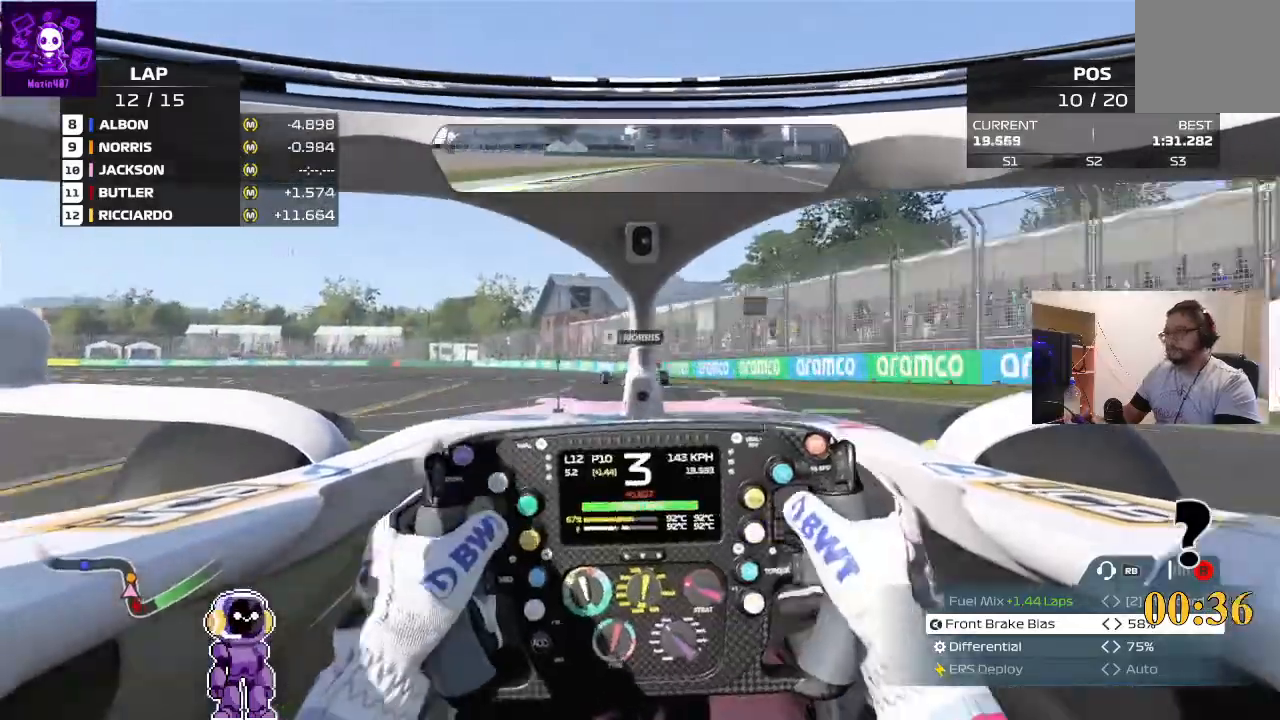
{"buttons": [], "left_stick": "down-left", "right_stick": "center", "events": [[333, "left_stick", "down-left"], [367, "R2", "up"]]}
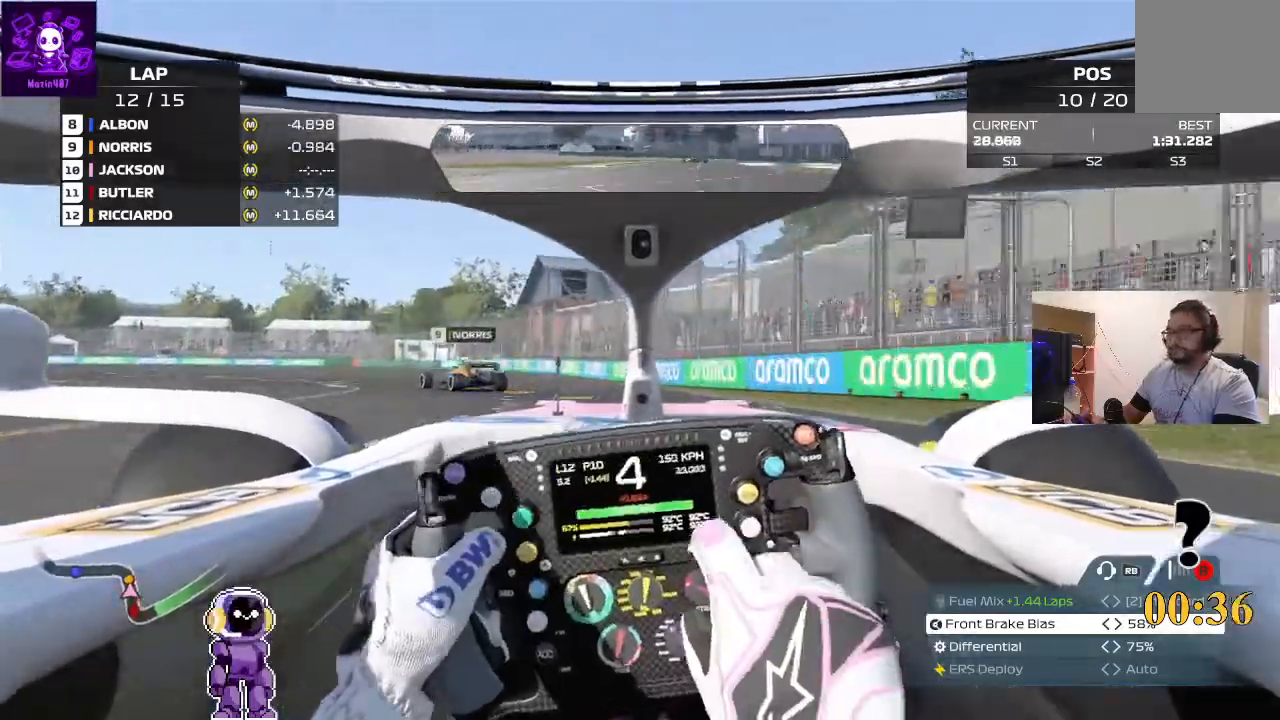
{"buttons": [], "left_stick": "down-left", "right_stick": "center", "events": [[300, "L2", "down"], [400, "L2", "up"]]}
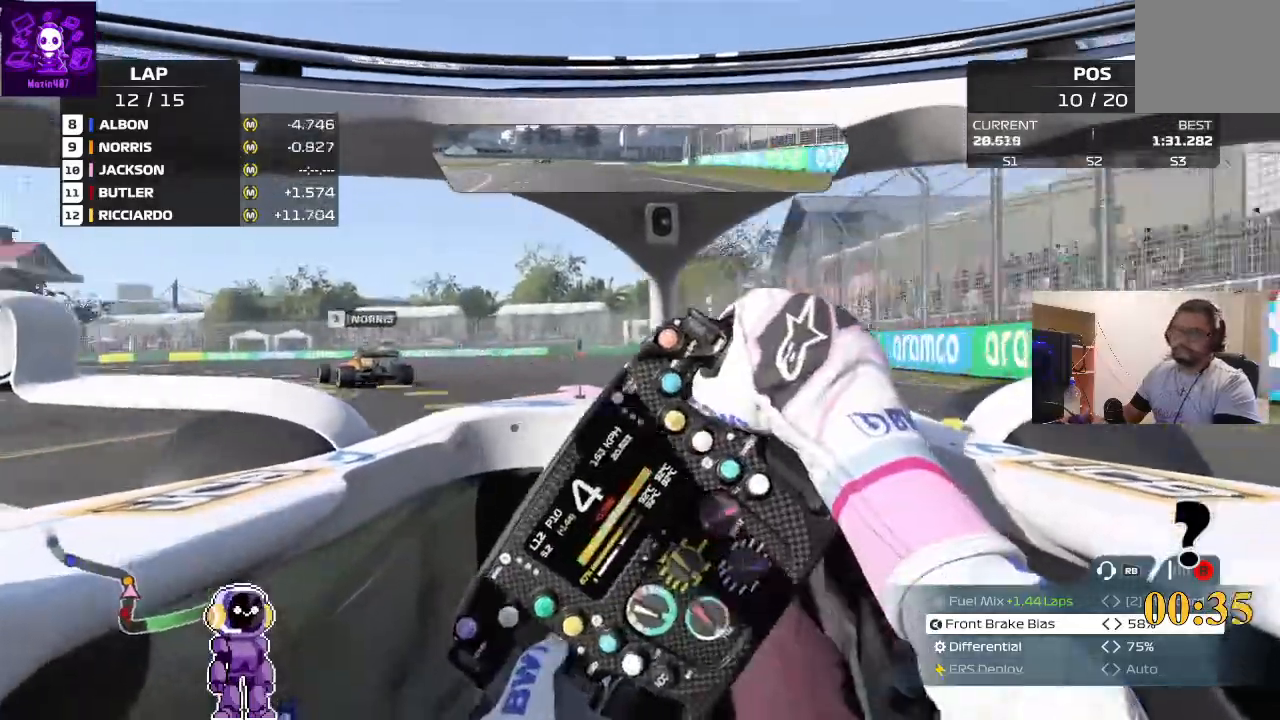
{"buttons": ["L2"], "left_stick": "down-left", "right_stick": "center", "events": [[400, "L2", "down"]]}
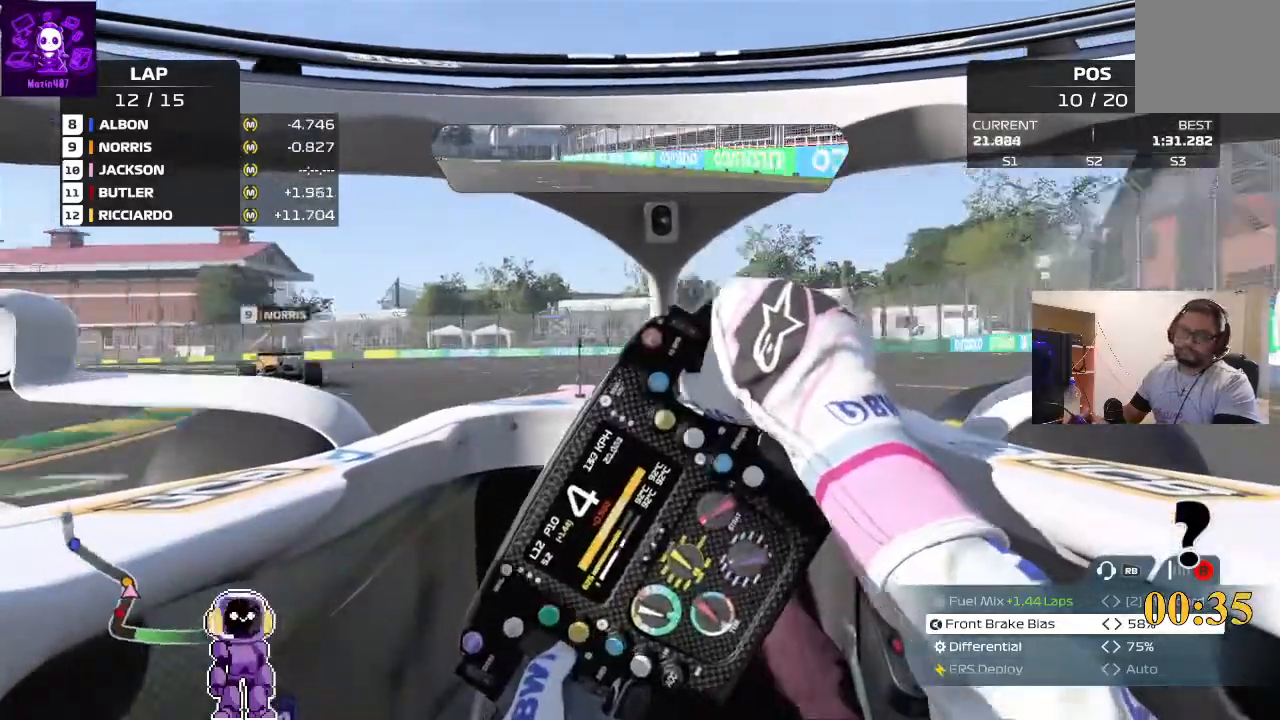
{"buttons": ["R2"], "left_stick": "down-left", "right_stick": "center", "events": [[67, "L2", "up"], [467, "R2", "down"]]}
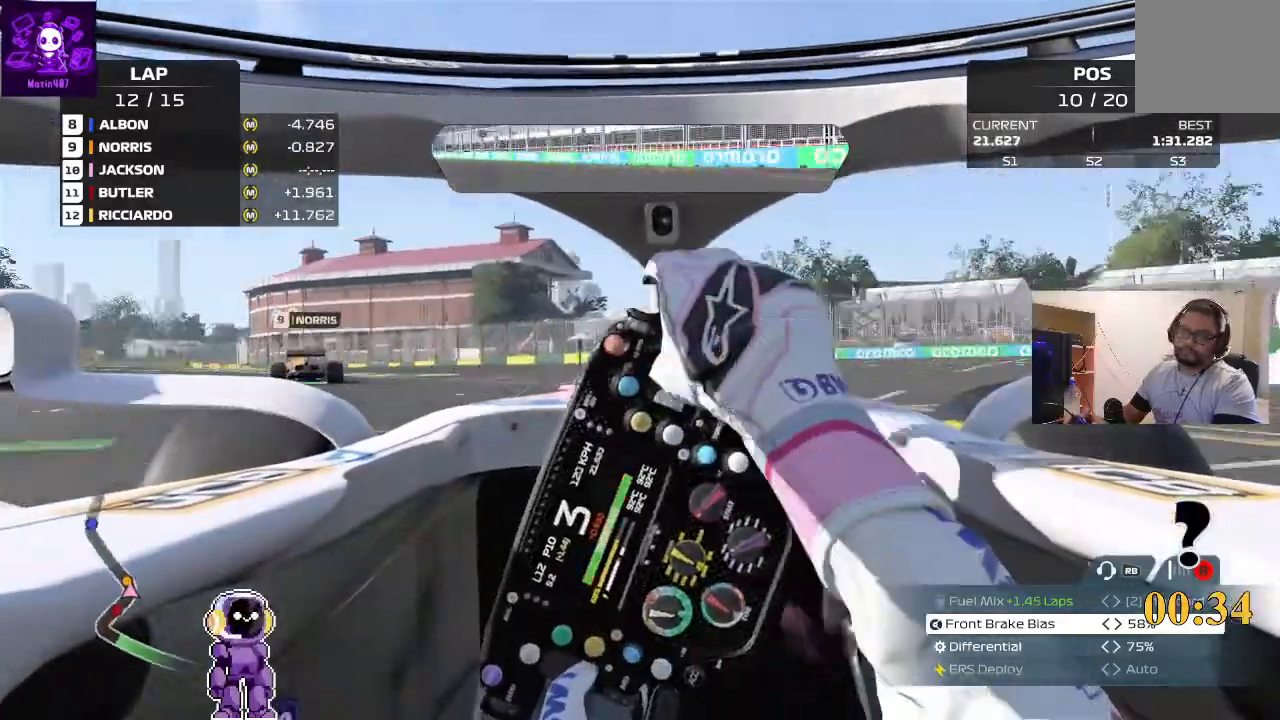
{"buttons": ["R2"], "left_stick": "down-left", "right_stick": "center", "events": [[133, "R2", "up"], [300, "R2", "down"]]}
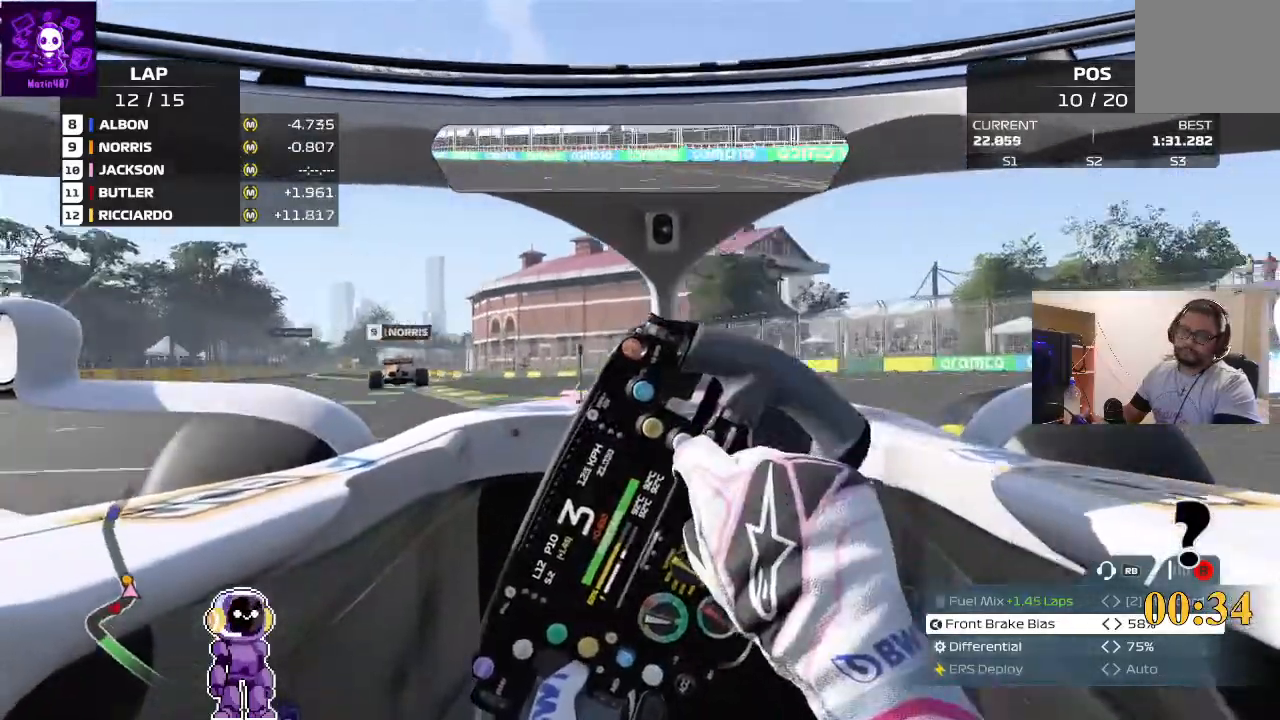
{"buttons": ["R2"], "left_stick": "down-left", "right_stick": "center", "events": []}